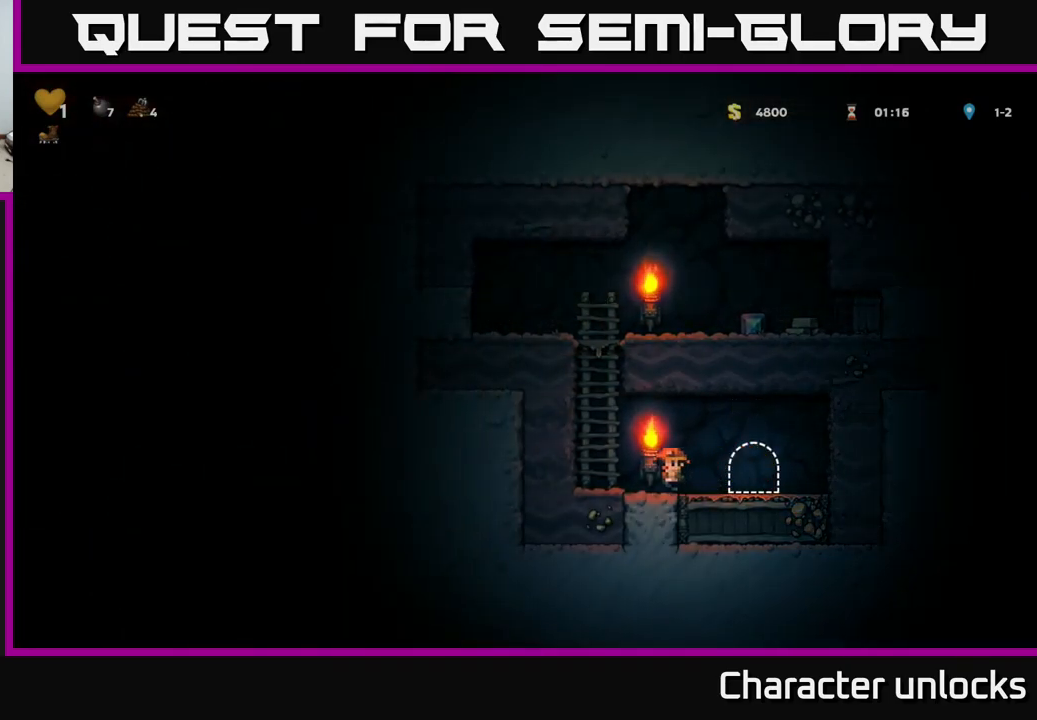
Gameplay with a controller (Xbox layout); each line is a JSON object with the inputs held at the frame after it. "events" lists button and stick changes between this image and that frame as [ms after this image, input, new state], when the widget could be followed in between. Not read: left_stick right_stick.
{"buttons": ["A", "DPAD_RIGHT"], "events": [[66, "A", "down"], [166, "DPAD_UP", "down"], [183, "A", "up"], [183, "DPAD_LEFT", "up"], [350, "A", "down"], [466, "DPAD_RIGHT", "down"], [483, "DPAD_UP", "up"]]}
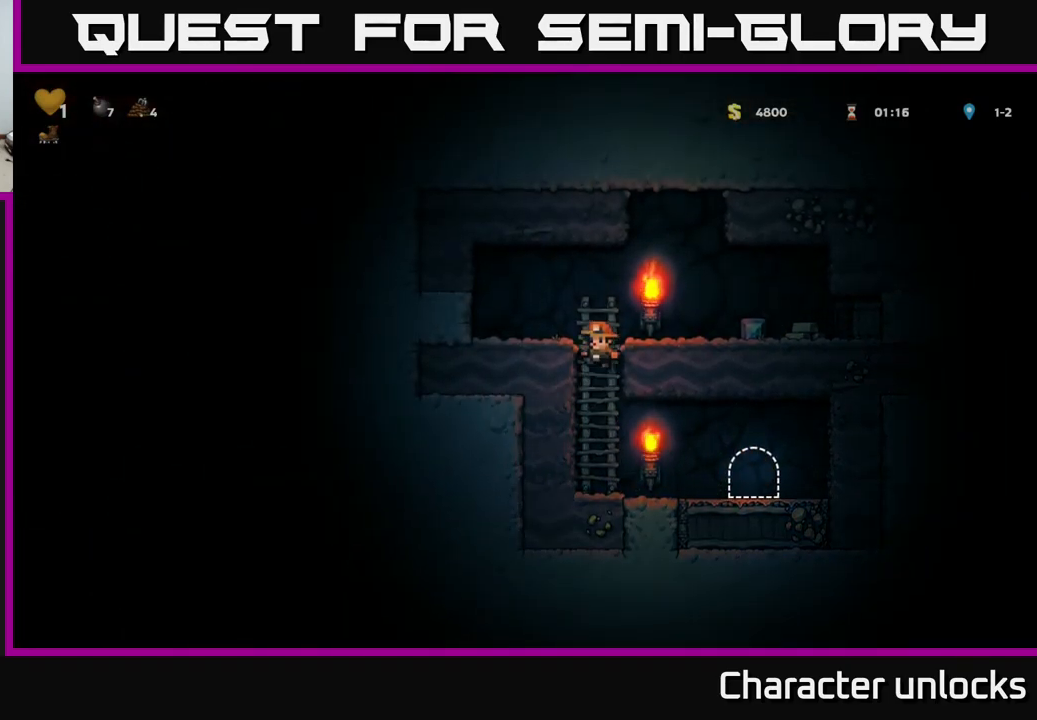
{"buttons": ["DPAD_RIGHT"], "events": [[116, "A", "up"]]}
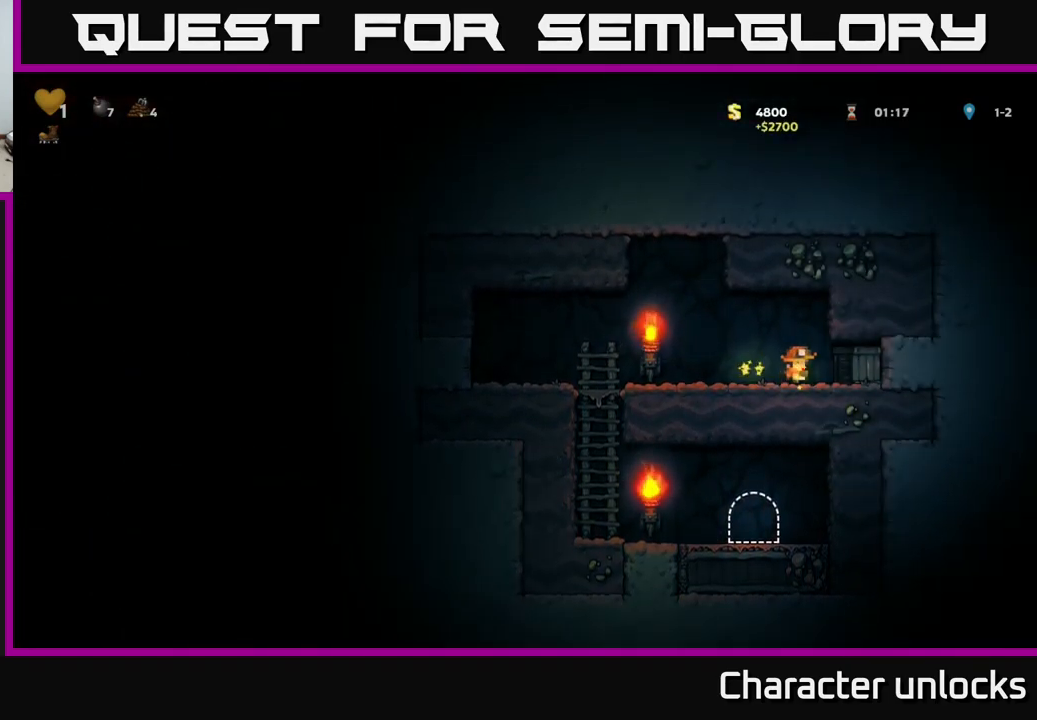
{"buttons": [], "events": [[33, "DPAD_RIGHT", "up"], [83, "DPAD_LEFT", "down"], [183, "DPAD_LEFT", "up"], [300, "DPAD_RIGHT", "down"], [316, "X", "down"], [400, "DPAD_RIGHT", "up"], [400, "X", "up"]]}
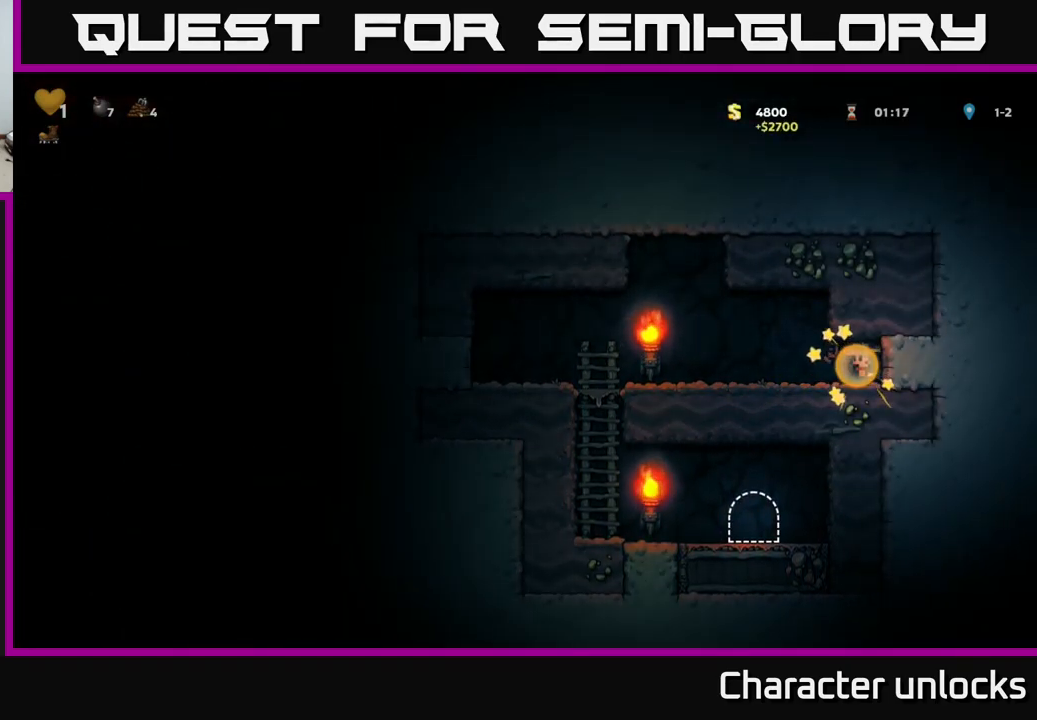
{"buttons": ["DPAD_LEFT"], "events": [[283, "DPAD_LEFT", "down"]]}
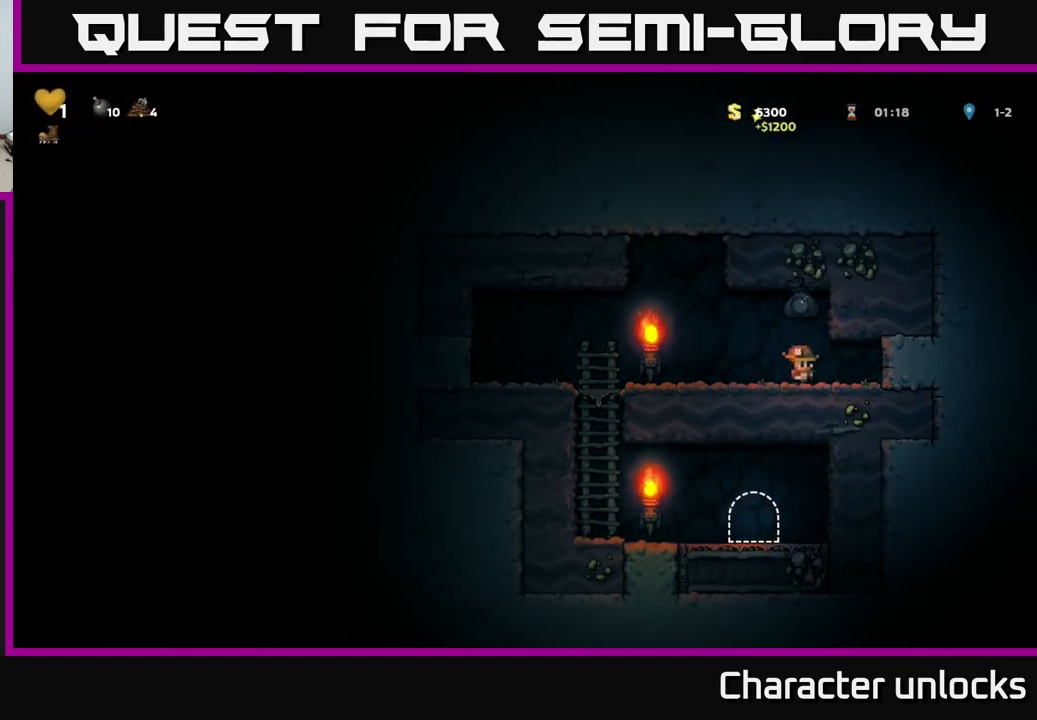
{"buttons": ["A", "DPAD_DOWN"], "events": [[383, "DPAD_DOWN", "down"], [450, "DPAD_LEFT", "up"], [500, "A", "down"]]}
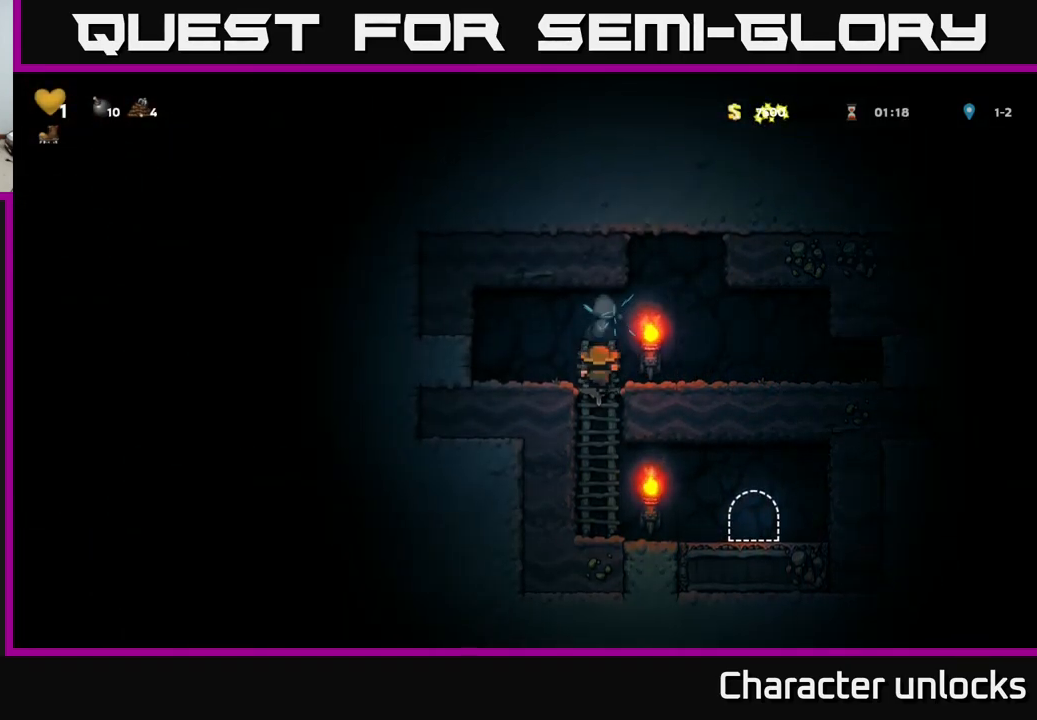
{"buttons": ["DPAD_RIGHT"], "events": [[83, "A", "up"], [83, "DPAD_DOWN", "up"], [200, "DPAD_RIGHT", "down"]]}
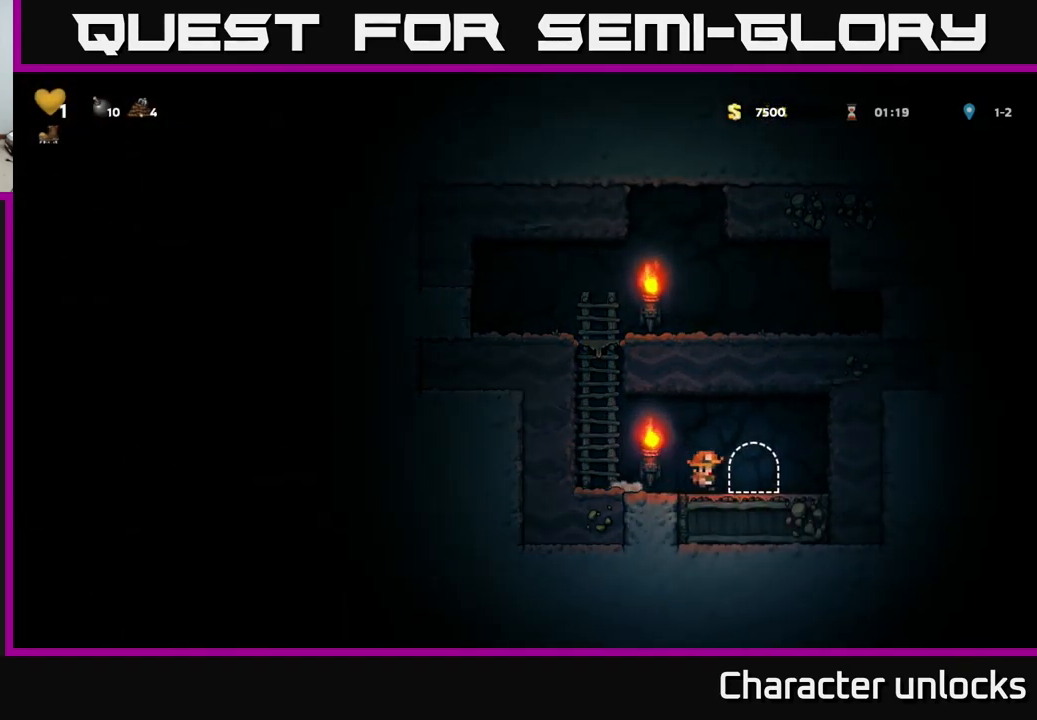
{"buttons": [], "events": [[50, "DPAD_RIGHT", "up"], [100, "L2", "down"], [216, "L2", "up"]]}
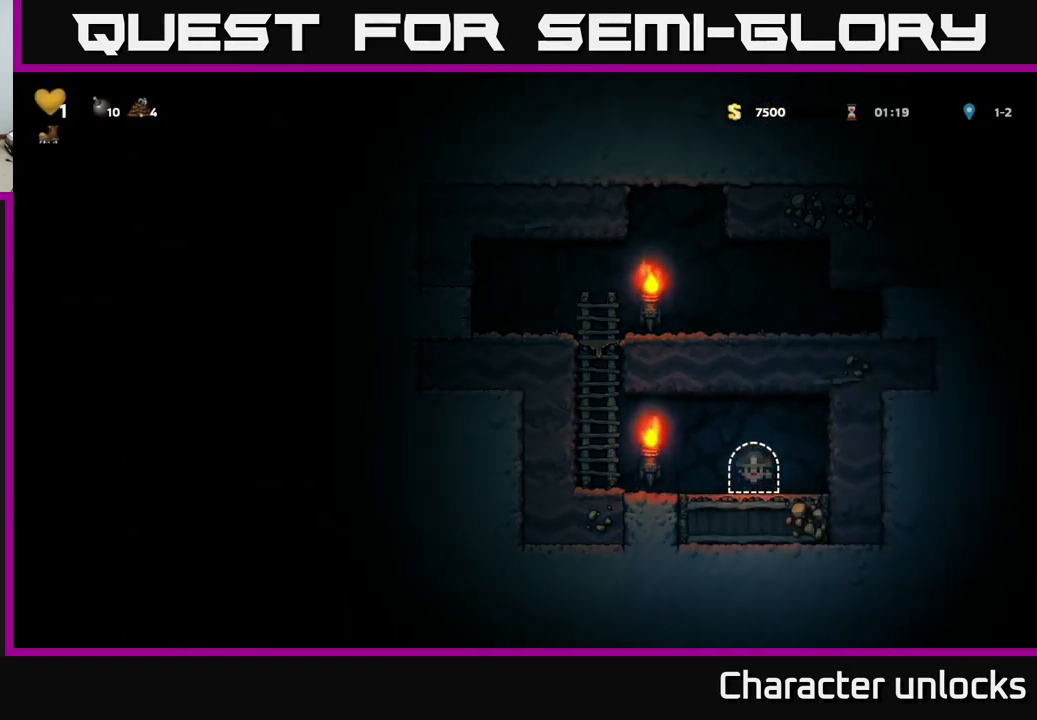
{"buttons": ["DPAD_LEFT"], "events": [[366, "DPAD_LEFT", "down"]]}
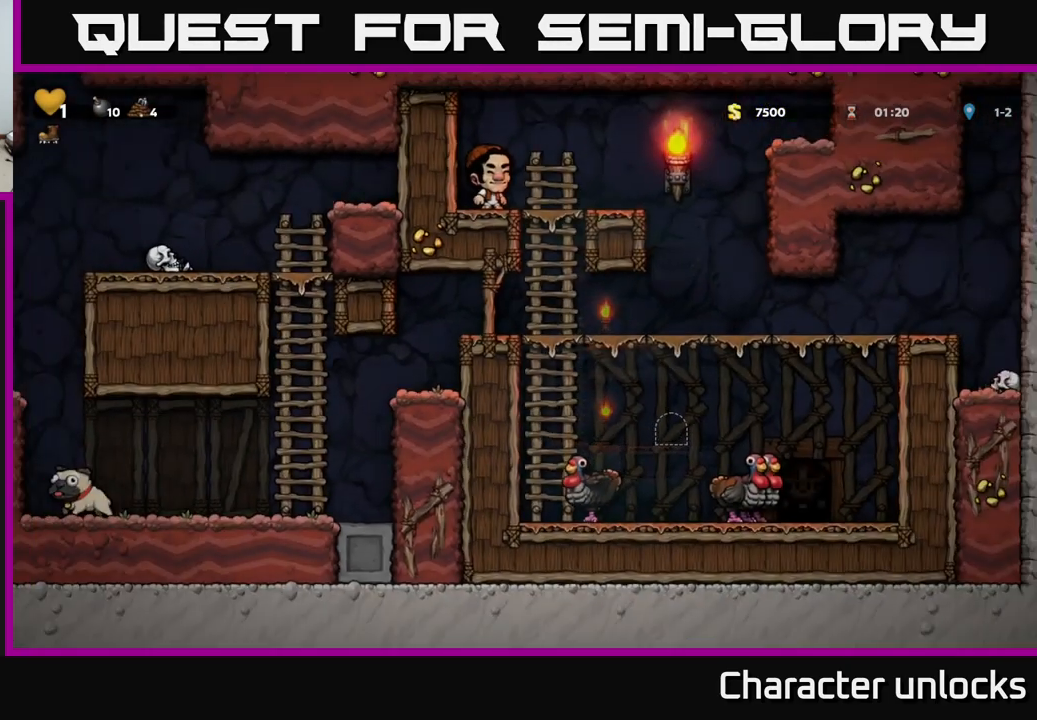
{"buttons": ["DPAD_LEFT"], "events": []}
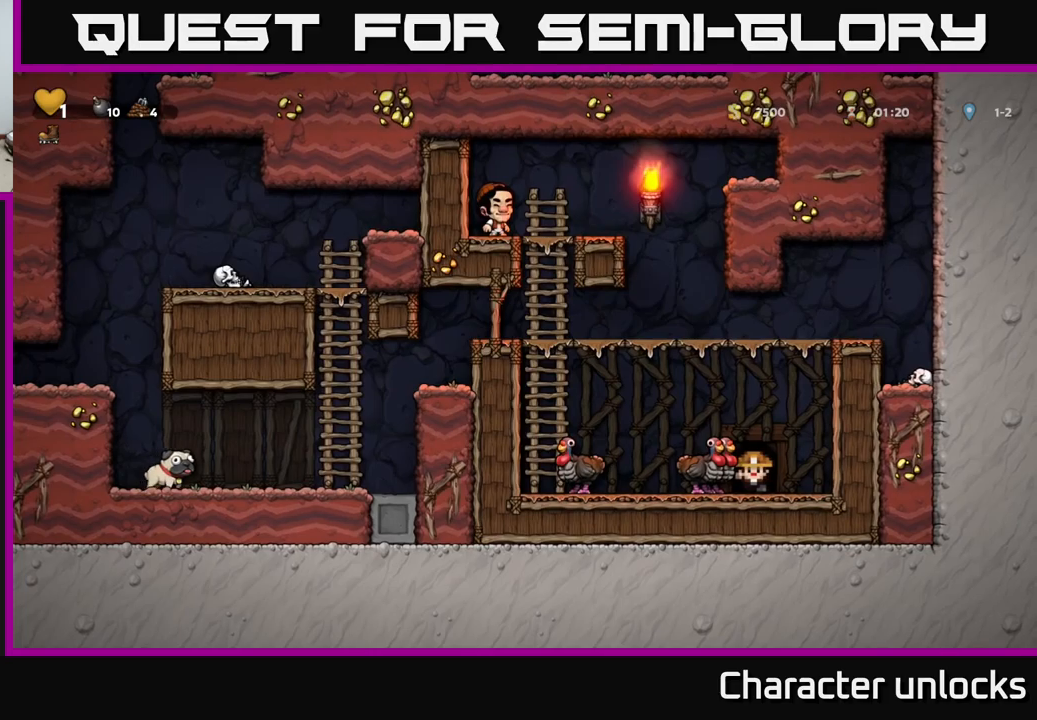
{"buttons": ["DPAD_UP"], "events": [[283, "A", "down"], [483, "A", "up"], [483, "DPAD_UP", "down"], [500, "DPAD_LEFT", "up"]]}
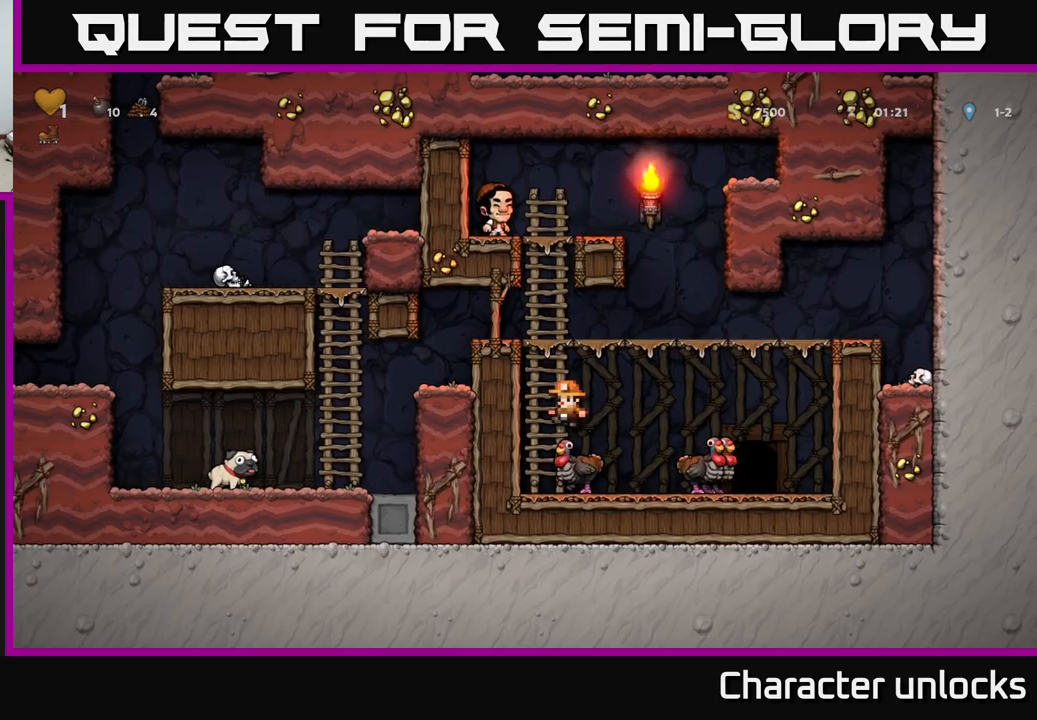
{"buttons": ["DPAD_LEFT"], "events": [[83, "A", "down"], [100, "DPAD_LEFT", "down"], [150, "DPAD_UP", "up"], [250, "A", "up"]]}
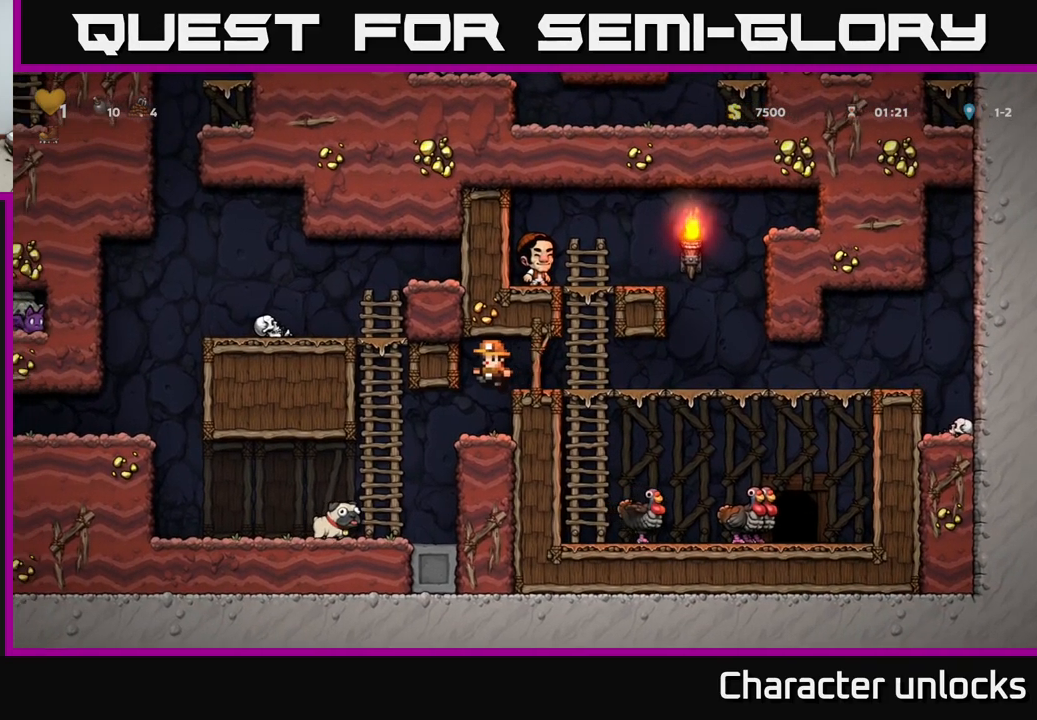
{"buttons": [], "events": [[33, "DPAD_LEFT", "up"], [283, "DPAD_LEFT", "down"], [433, "DPAD_LEFT", "up"]]}
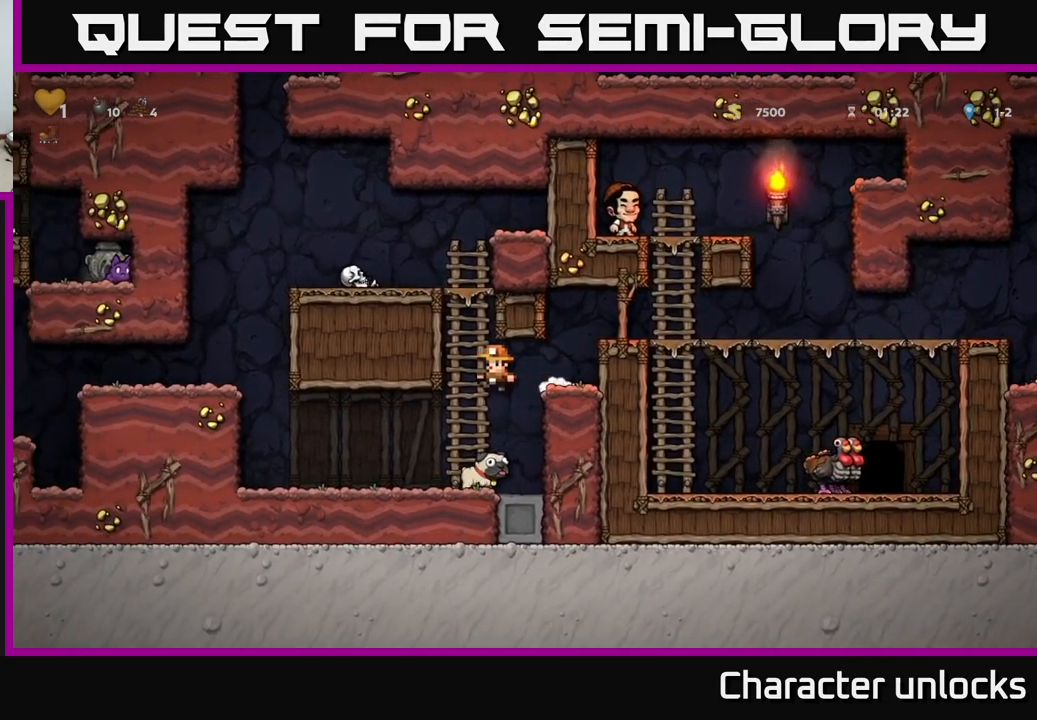
{"buttons": ["X", "DPAD_DOWN"], "events": [[283, "DPAD_DOWN", "down"], [400, "X", "down"]]}
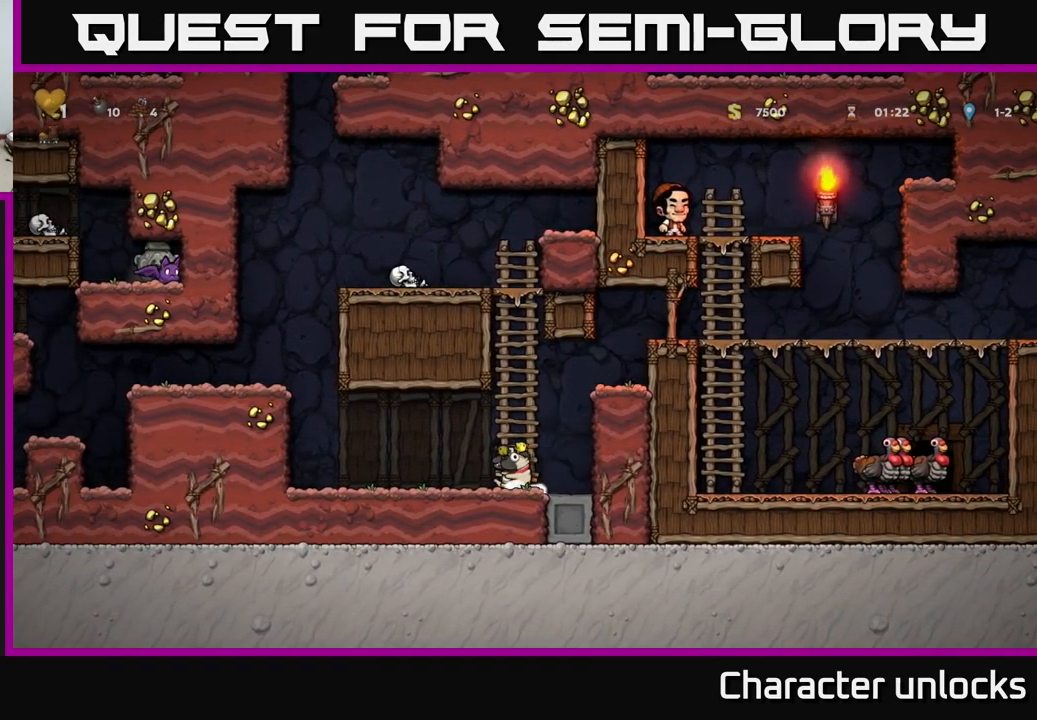
{"buttons": ["A", "DPAD_LEFT"], "events": [[17, "DPAD_DOWN", "up"], [67, "DPAD_LEFT", "down"], [67, "X", "up"], [417, "A", "down"]]}
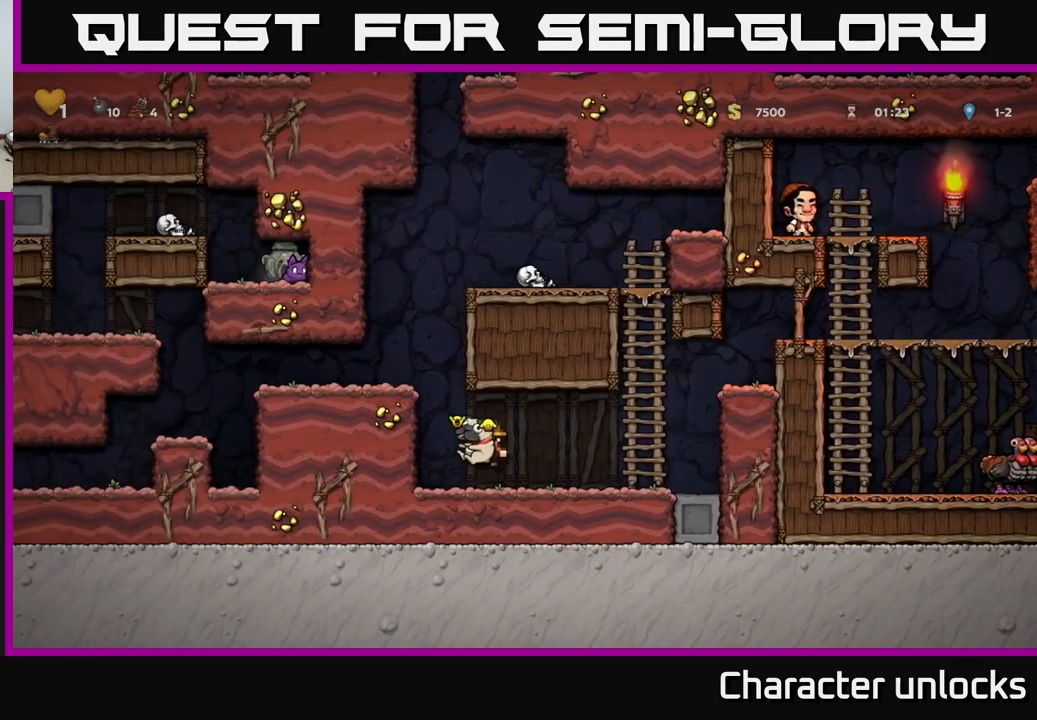
{"buttons": ["DPAD_LEFT"], "events": [[83, "A", "up"], [200, "A", "down"], [317, "A", "up"]]}
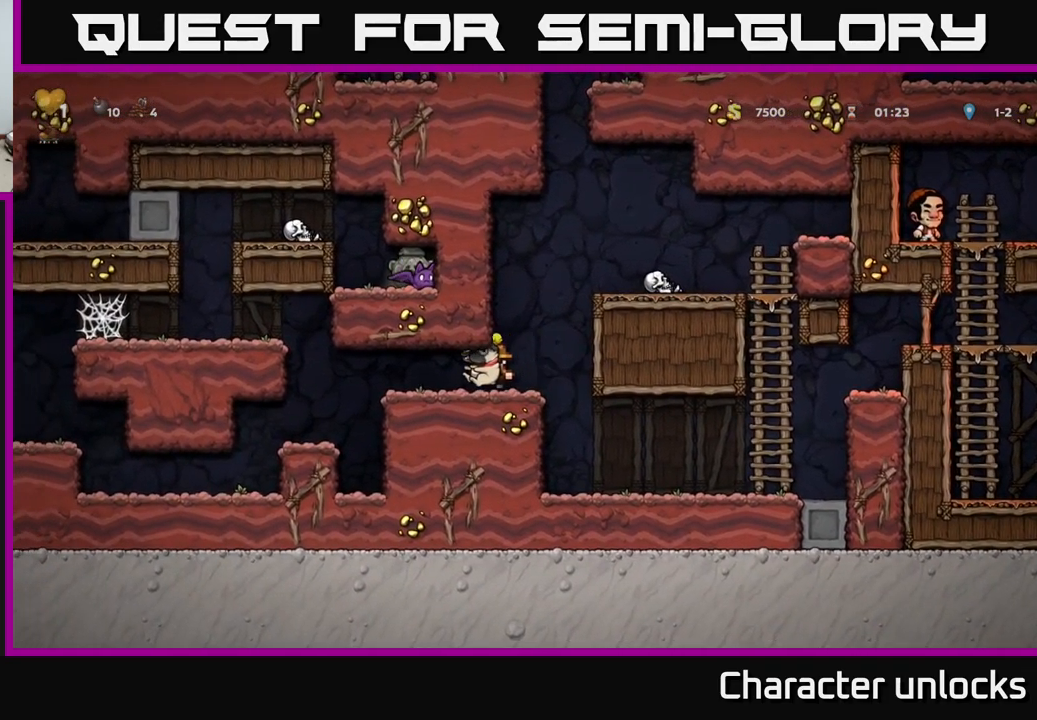
{"buttons": [], "events": [[283, "DPAD_LEFT", "up"]]}
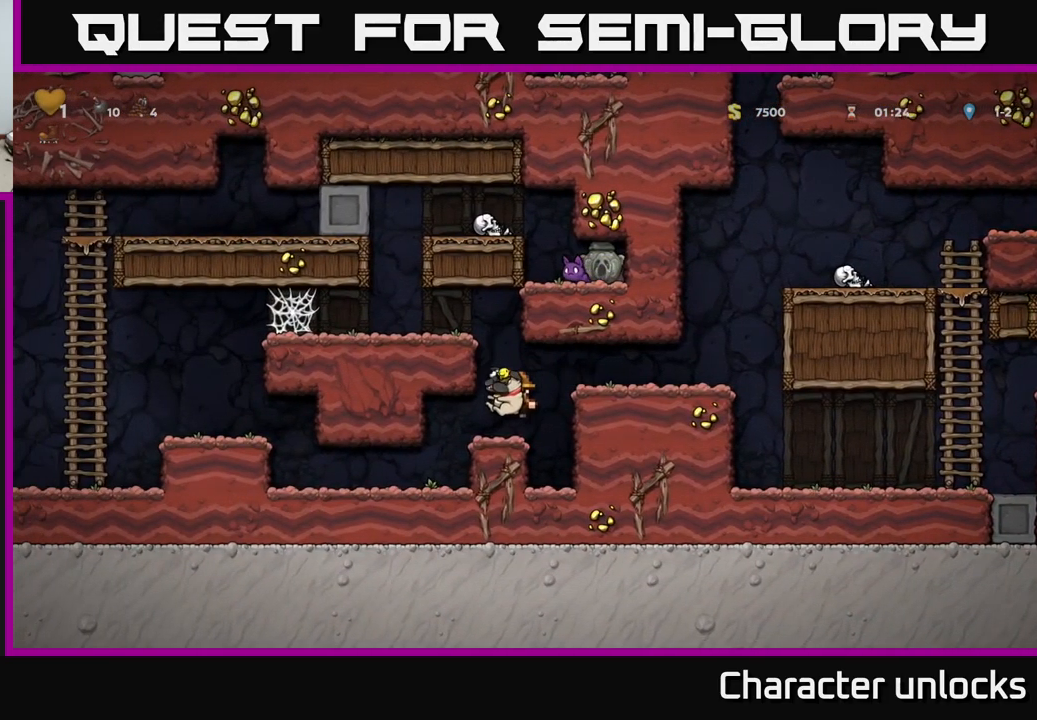
{"buttons": ["DPAD_LEFT"], "events": [[17, "DPAD_LEFT", "down"], [333, "DPAD_LEFT", "up"], [383, "DPAD_LEFT", "down"]]}
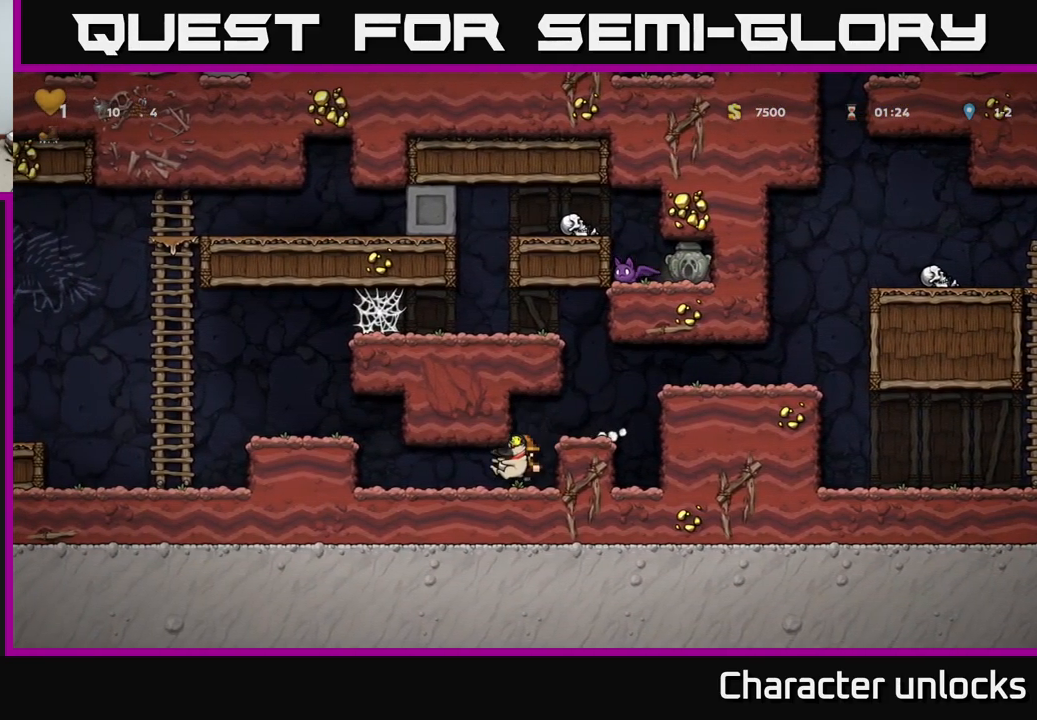
{"buttons": ["DPAD_LEFT"], "events": [[367, "A", "down"], [467, "A", "up"]]}
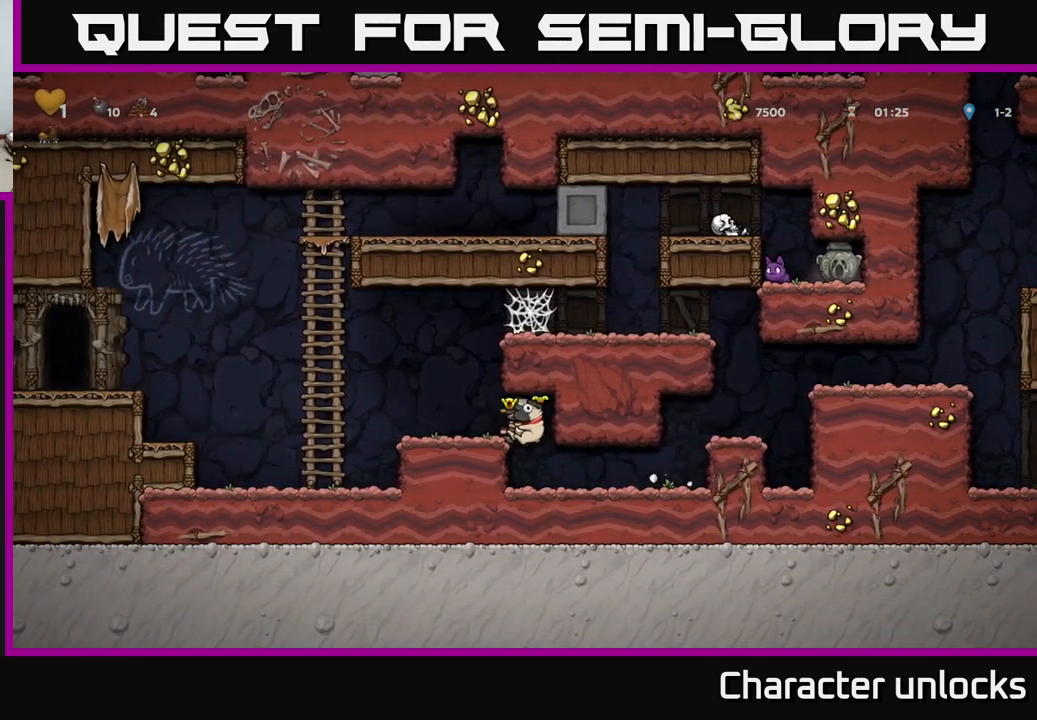
{"buttons": ["A", "DPAD_LEFT"], "events": [[350, "A", "down"]]}
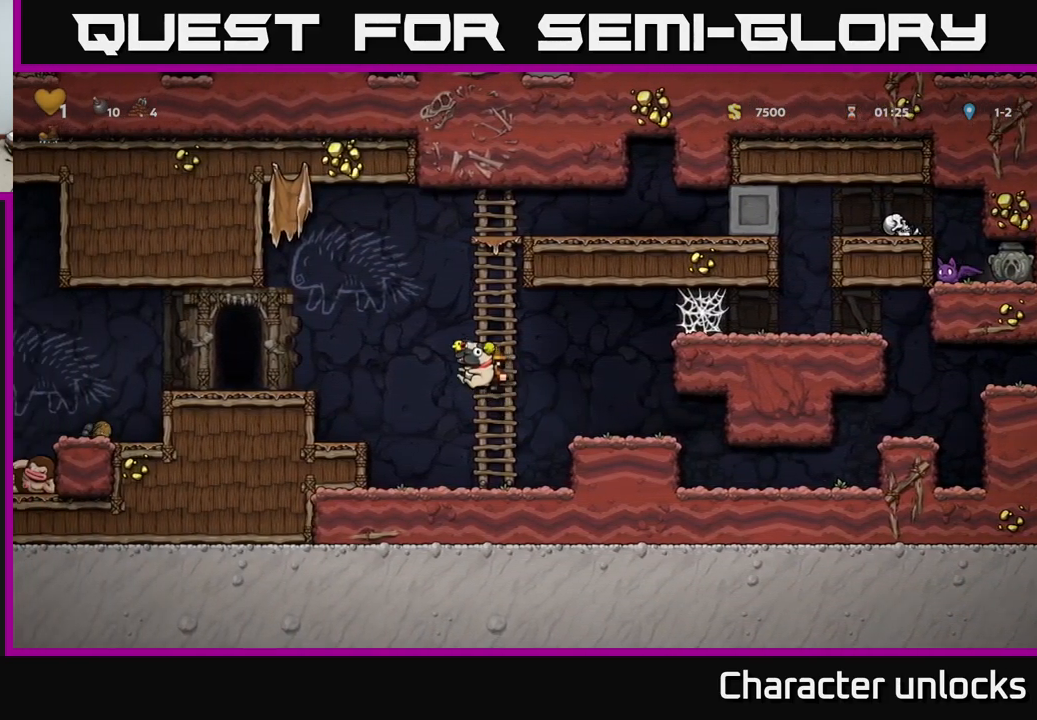
{"buttons": ["A"], "events": [[299, "A", "up"], [366, "DPAD_LEFT", "up"], [499, "A", "down"]]}
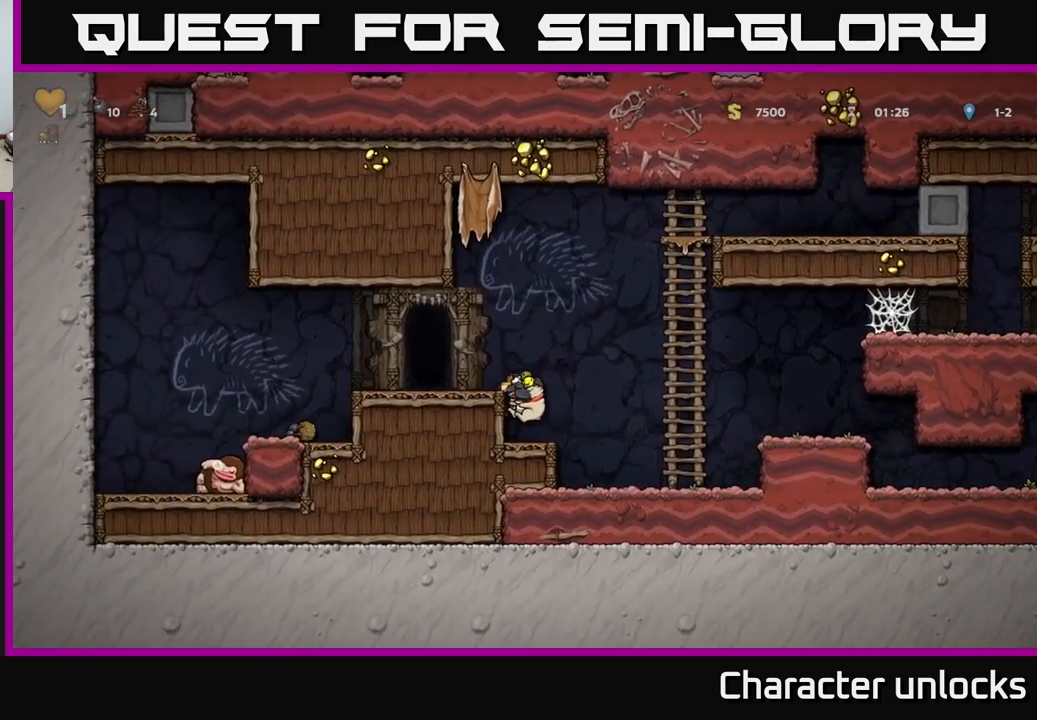
{"buttons": ["DPAD_LEFT"], "events": [[84, "DPAD_LEFT", "down"], [117, "A", "up"]]}
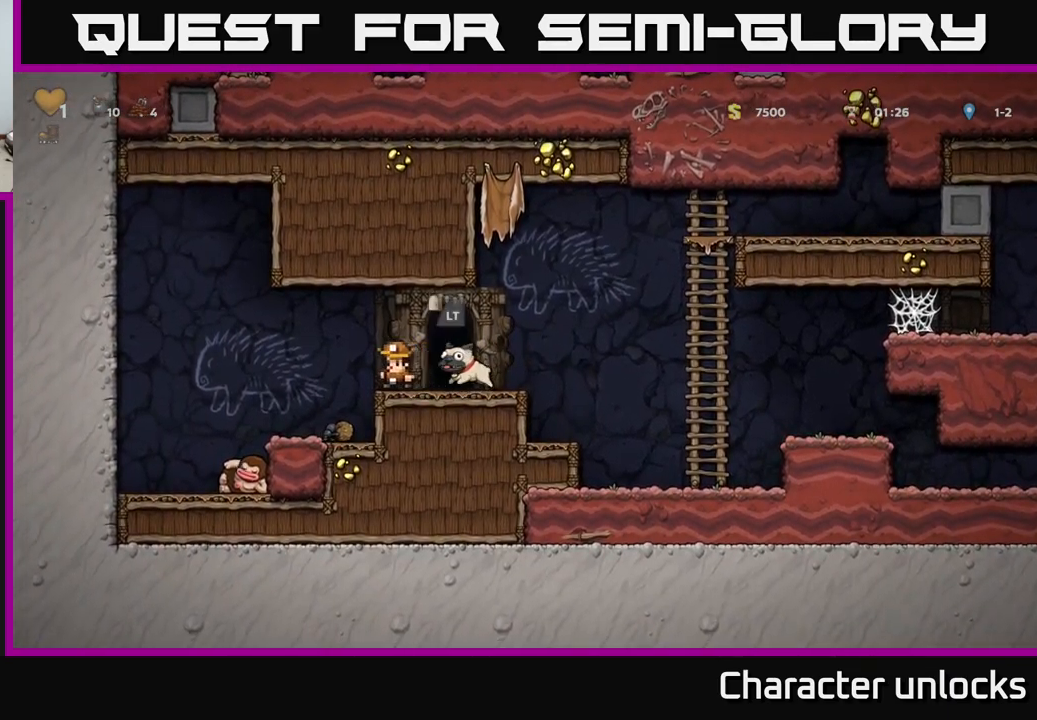
{"buttons": ["A", "DPAD_LEFT"], "events": [[100, "DPAD_LEFT", "up"], [484, "A", "down"], [500, "DPAD_LEFT", "down"]]}
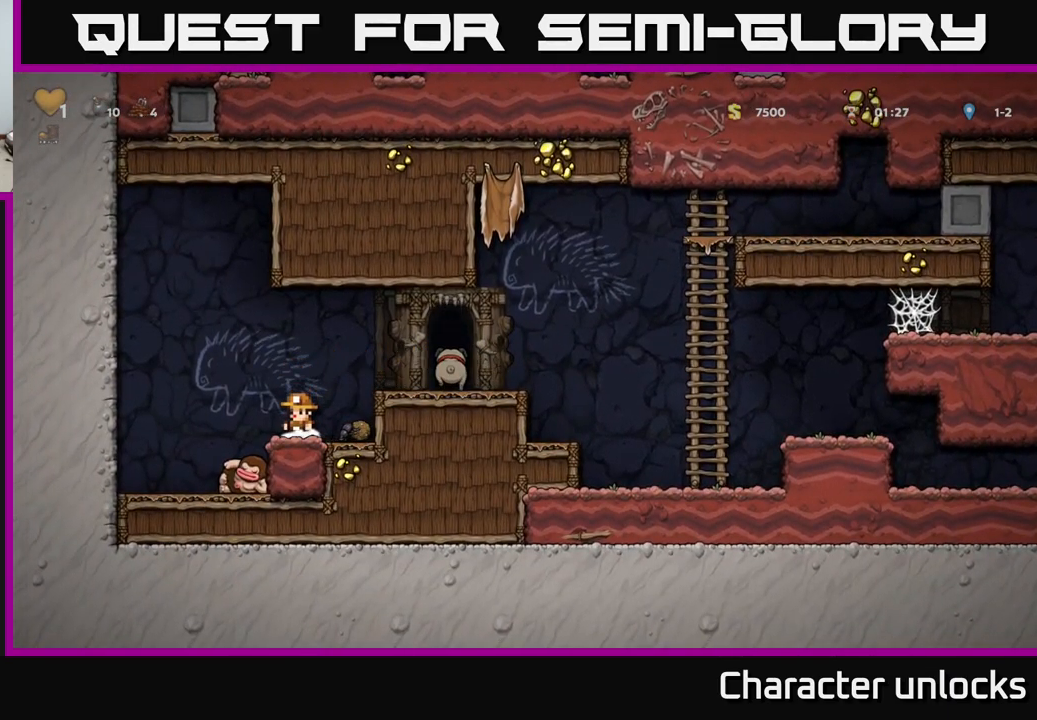
{"buttons": ["A"], "events": [[34, "A", "up"], [84, "DPAD_LEFT", "up"], [350, "A", "down"]]}
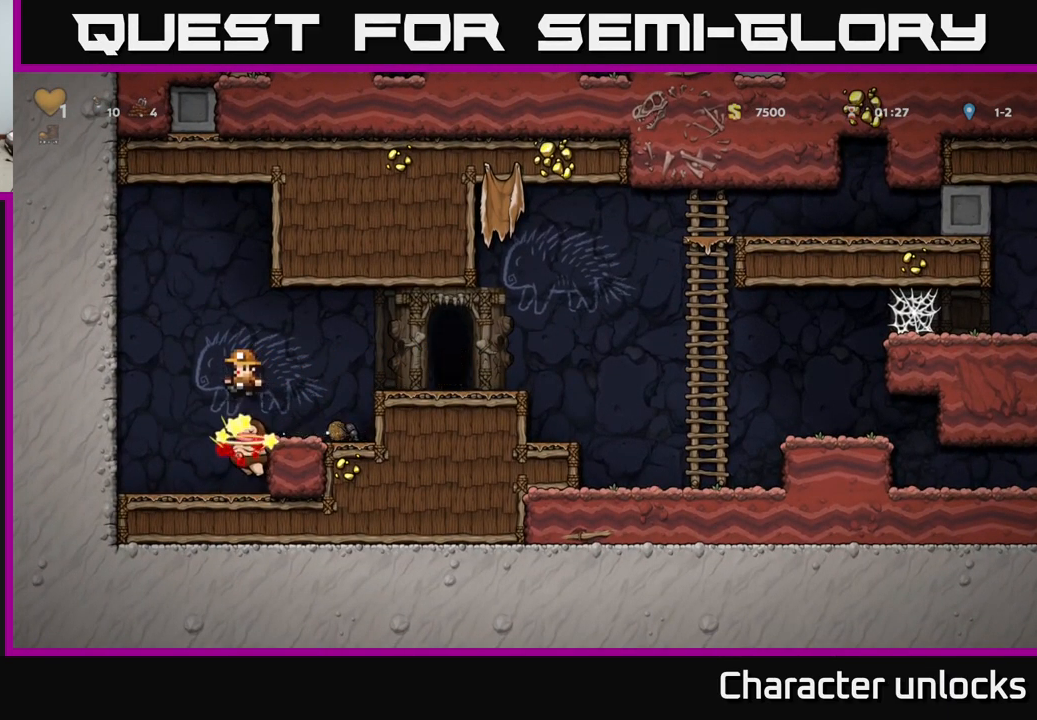
{"buttons": ["DPAD_RIGHT"], "events": [[17, "DPAD_RIGHT", "down"], [167, "A", "up"]]}
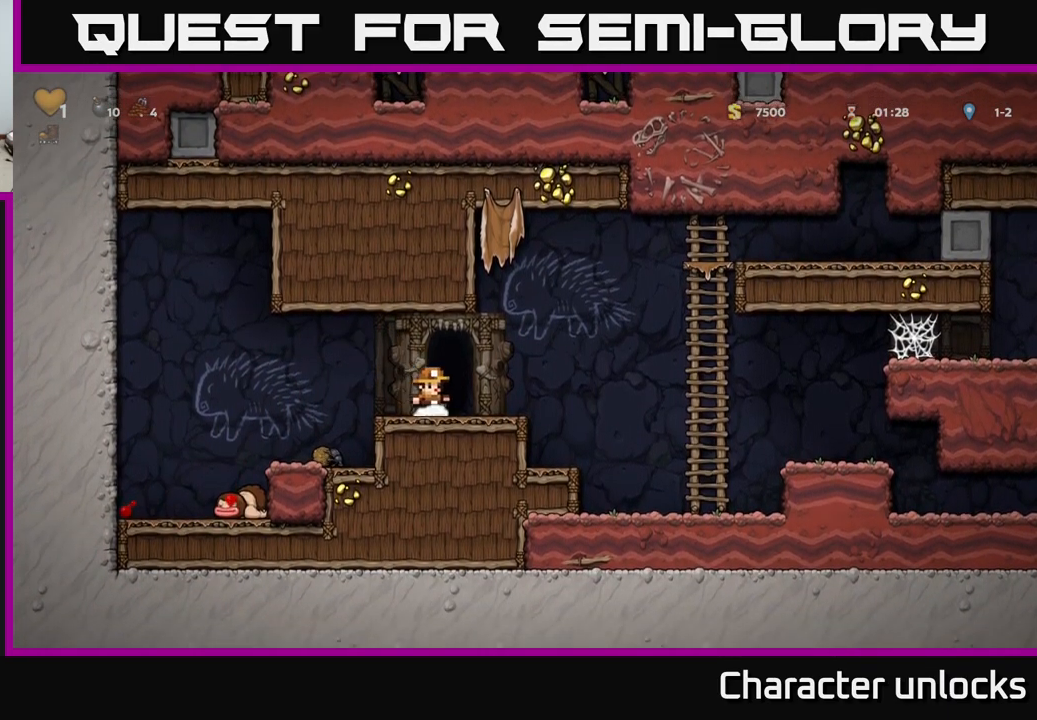
{"buttons": ["DPAD_RIGHT"], "events": [[167, "A", "down"], [334, "A", "up"]]}
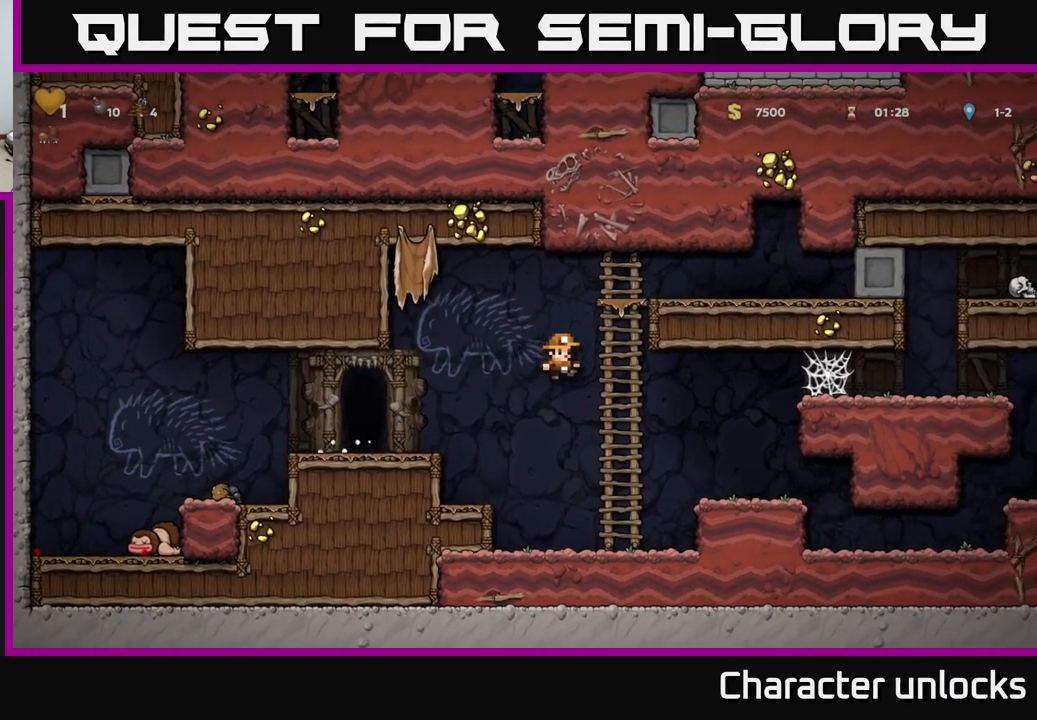
{"buttons": ["A", "DPAD_RIGHT"], "events": [[350, "A", "down"], [350, "DPAD_RIGHT", "up"], [500, "DPAD_RIGHT", "down"]]}
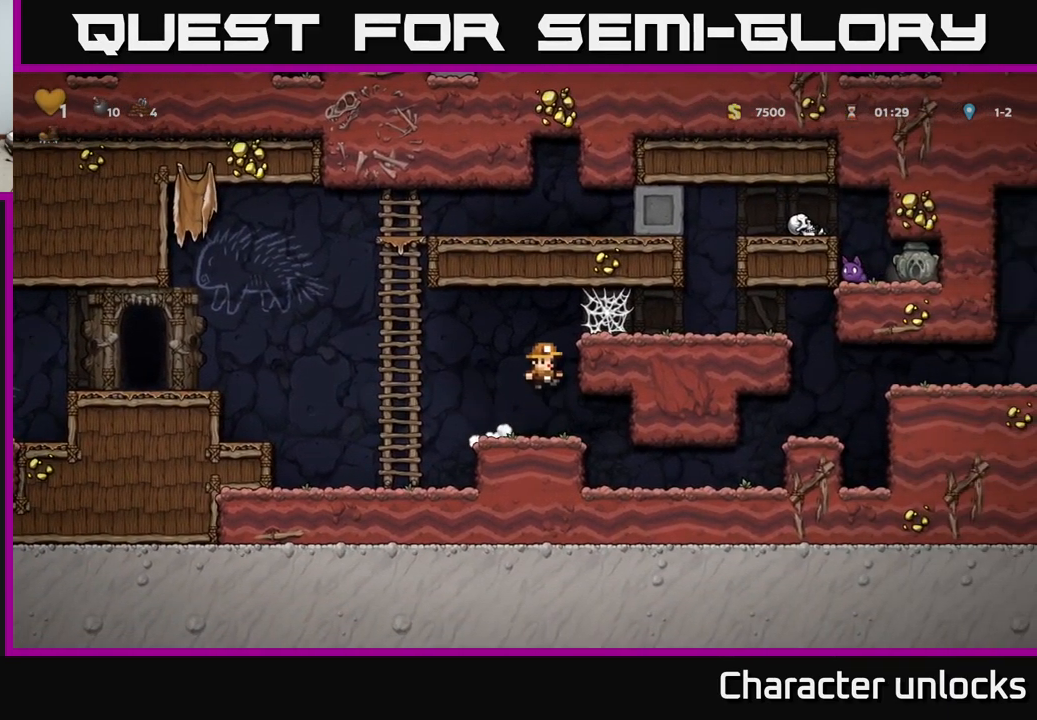
{"buttons": ["DPAD_RIGHT"], "events": [[100, "A", "up"], [217, "A", "down"], [367, "A", "up"]]}
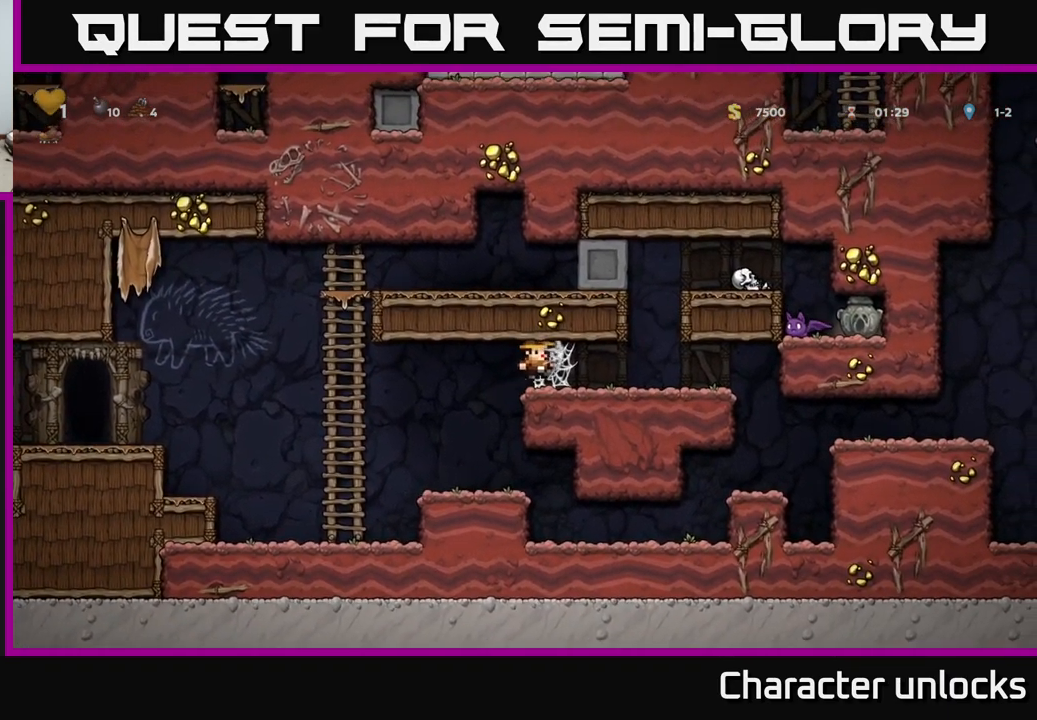
{"buttons": ["DPAD_RIGHT"], "events": []}
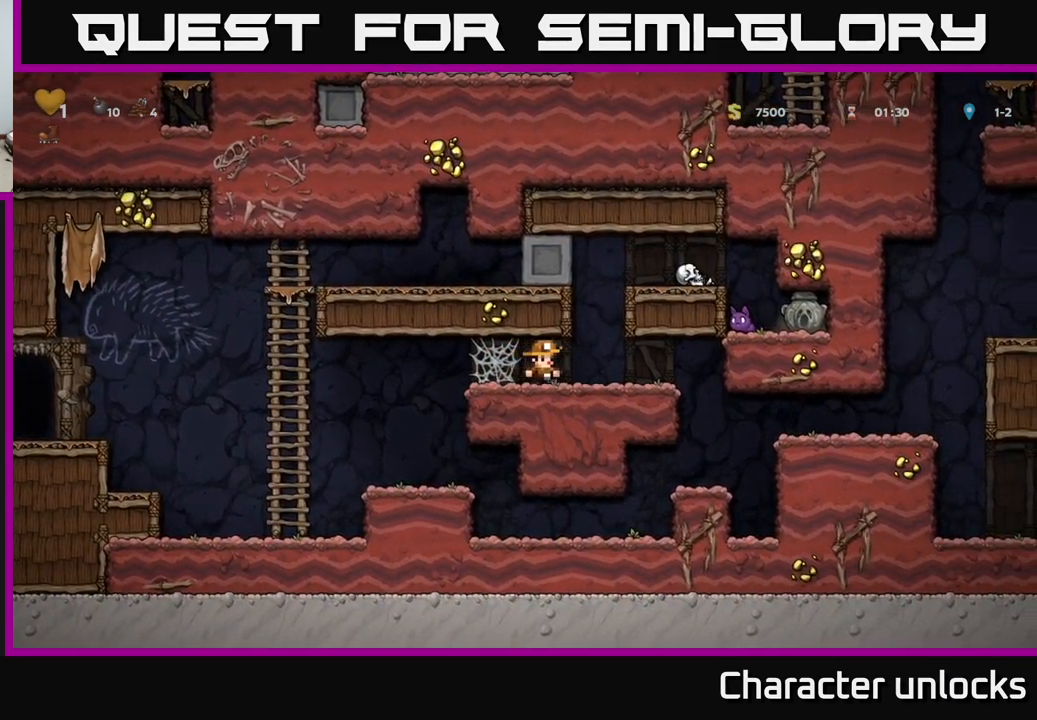
{"buttons": [], "events": [[17, "DPAD_RIGHT", "up"], [334, "DPAD_RIGHT", "down"], [367, "DPAD_RIGHT", "up"]]}
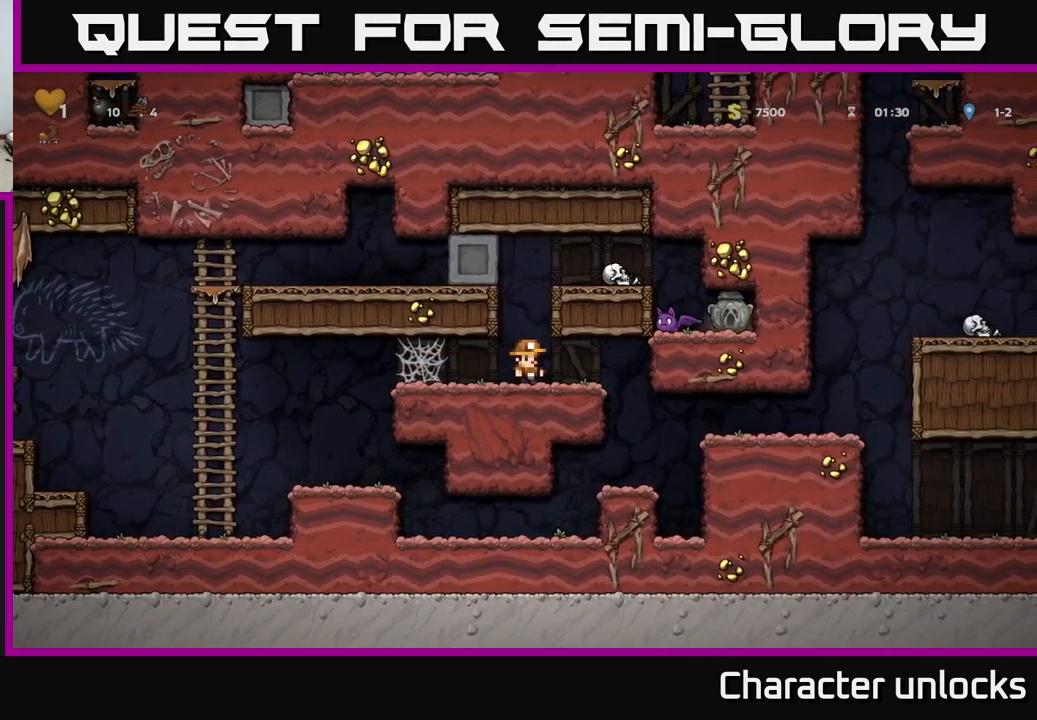
{"buttons": [], "events": [[67, "A", "down"], [234, "DPAD_RIGHT", "down"], [251, "A", "up"], [401, "DPAD_RIGHT", "up"]]}